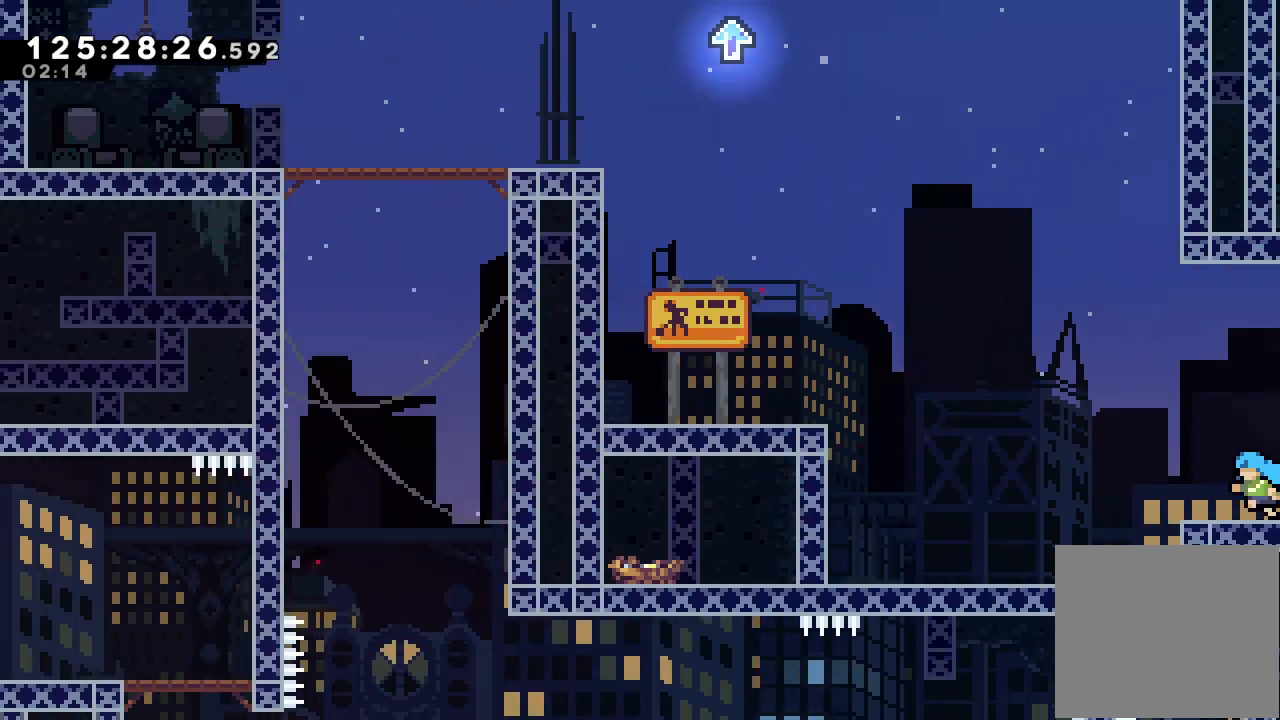
Gameplay with keyboard; each line is a JSON object with the keys held at the frame after it. "events" lists presses ("down") and releases ("up") of "a", "d", "down", "e", "f", "left", "r", "right", "s", "space", "up" and "w" between this image and that frame as [ms after this image, input, new state], when the widget could be followed in between. No other keys are recorded. Mouse input is not recorded.
{"keys": ["left"], "events": []}
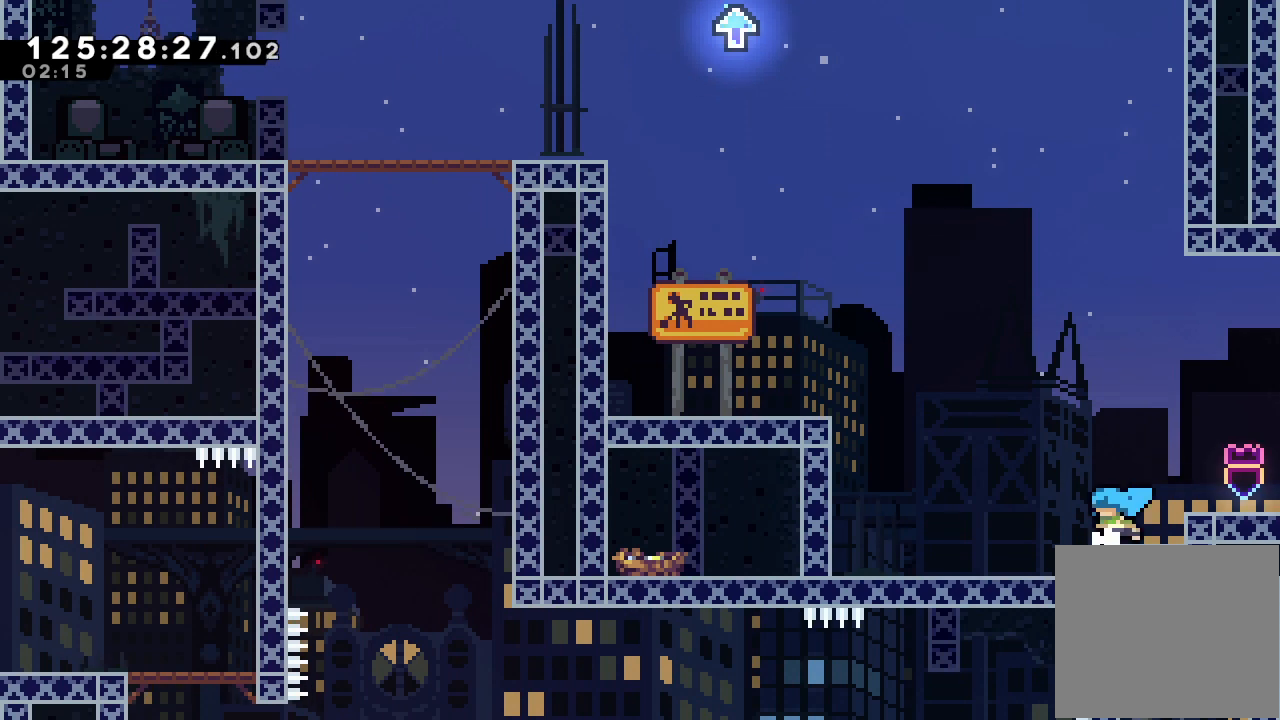
{"keys": ["d", "left"], "events": [[400, "d", "down"]]}
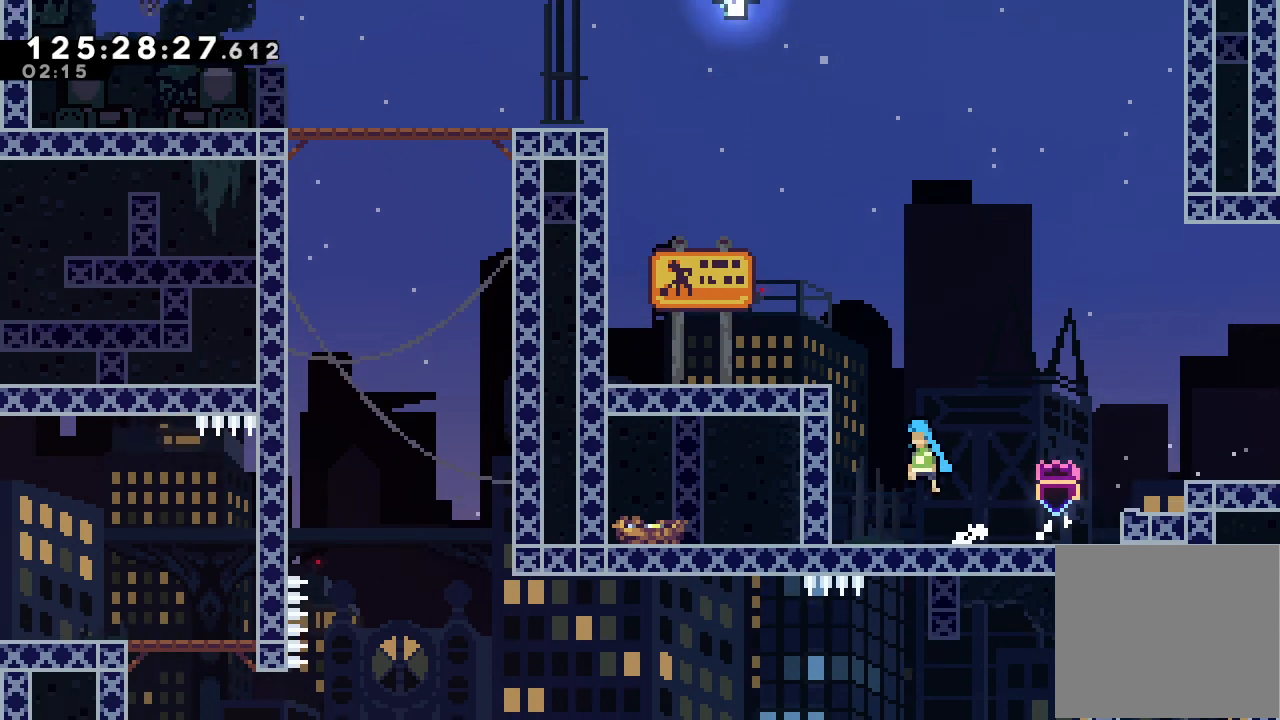
{"keys": ["a", "d", "left"], "events": [[133, "a", "down"], [133, "d", "up"], [200, "d", "down"]]}
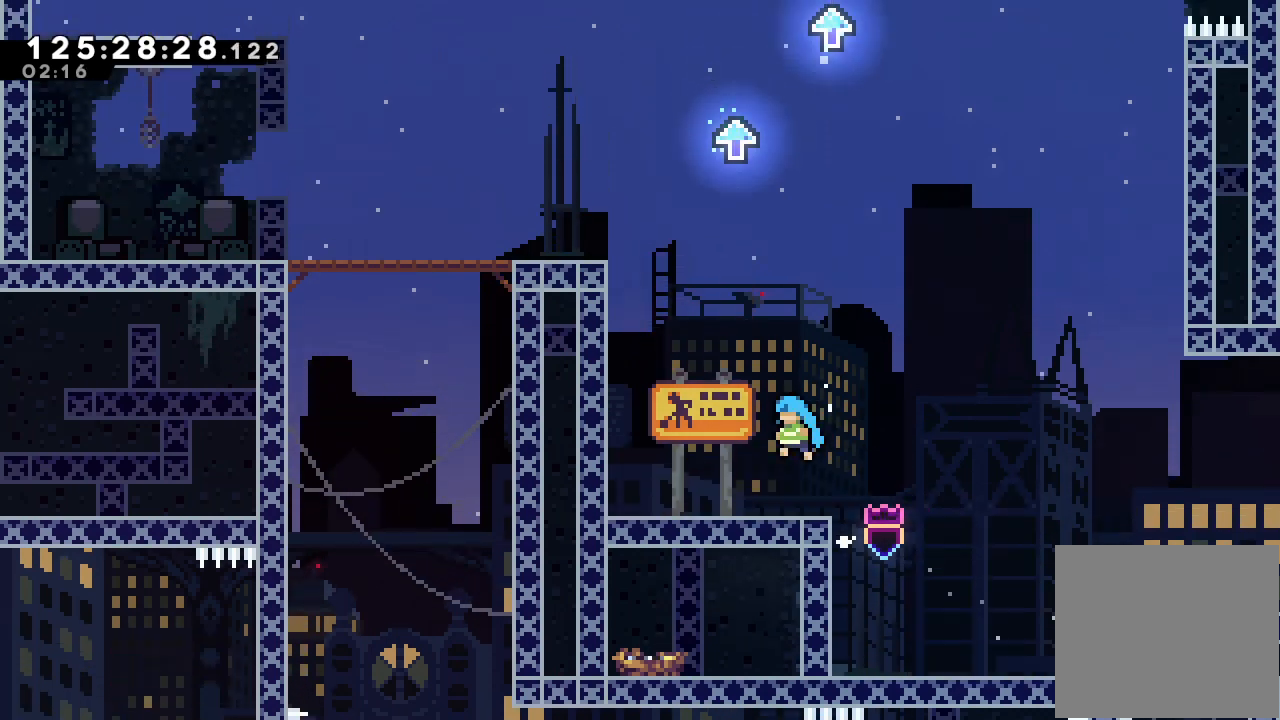
{"keys": ["a", "left"], "events": [[67, "a", "up"], [67, "d", "up"], [300, "d", "down"], [500, "a", "down"], [500, "d", "up"]]}
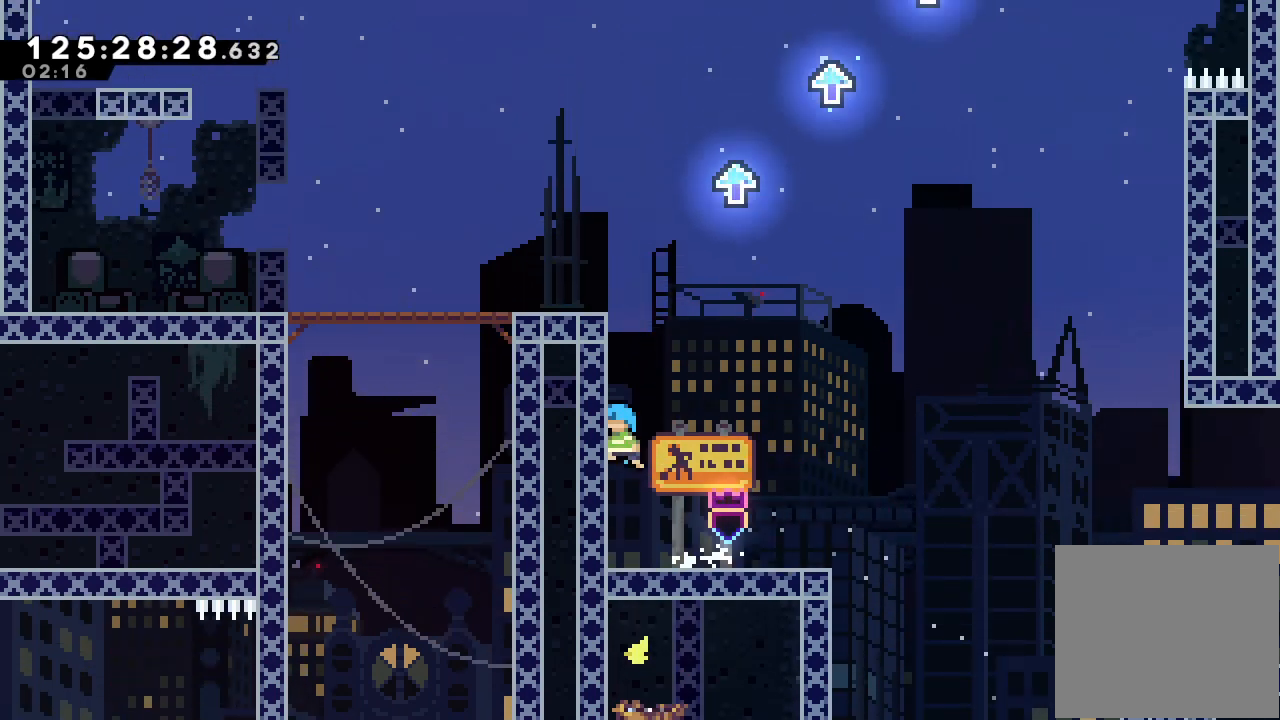
{"keys": ["left"], "events": [[33, "d", "down"], [167, "d", "up"], [233, "d", "down"], [367, "d", "up"], [400, "d", "down"], [467, "d", "up"], [500, "a", "up"]]}
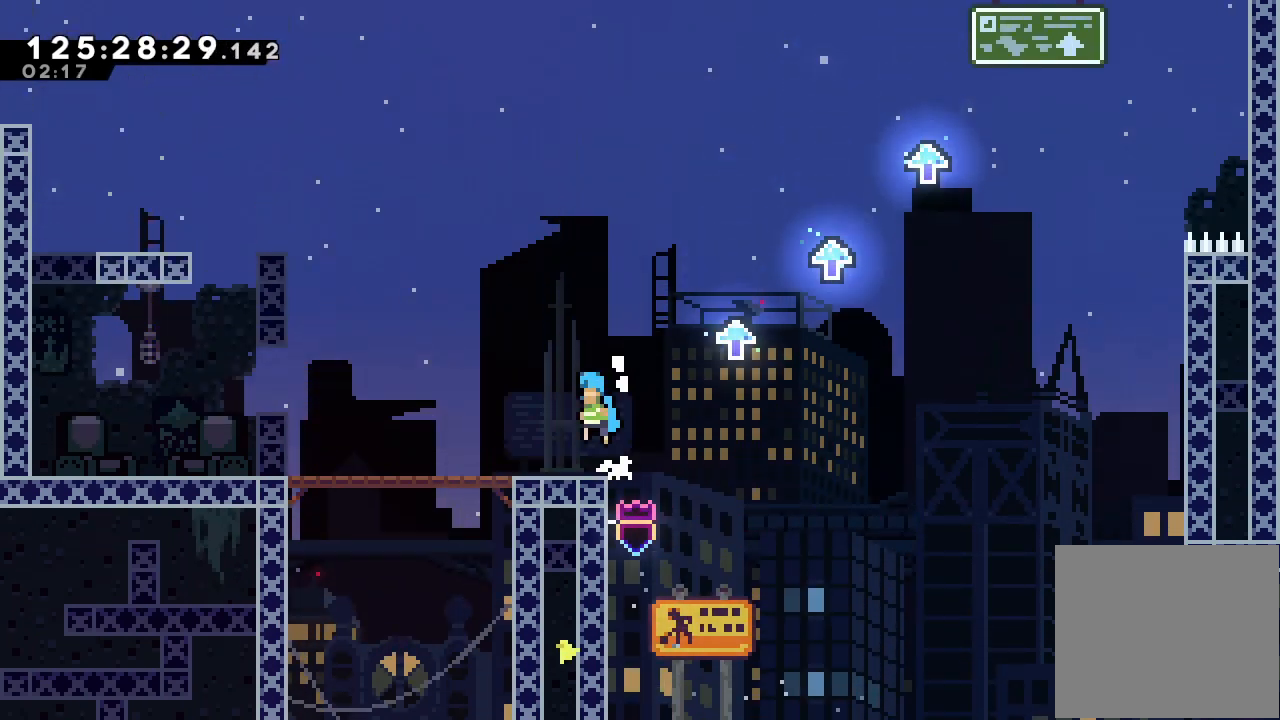
{"keys": ["d", "right"], "events": [[100, "left", "up"], [200, "right", "down"], [433, "d", "down"]]}
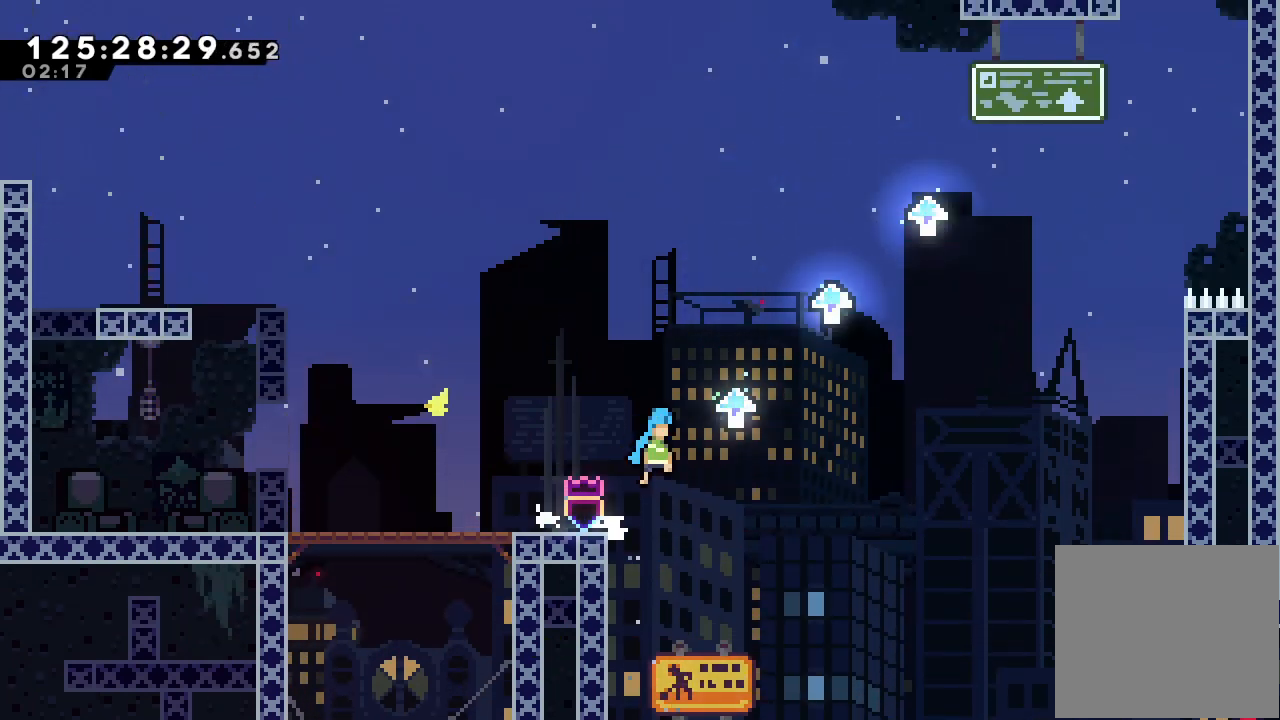
{"keys": ["d", "right"], "events": [[200, "d", "up"], [267, "d", "down"]]}
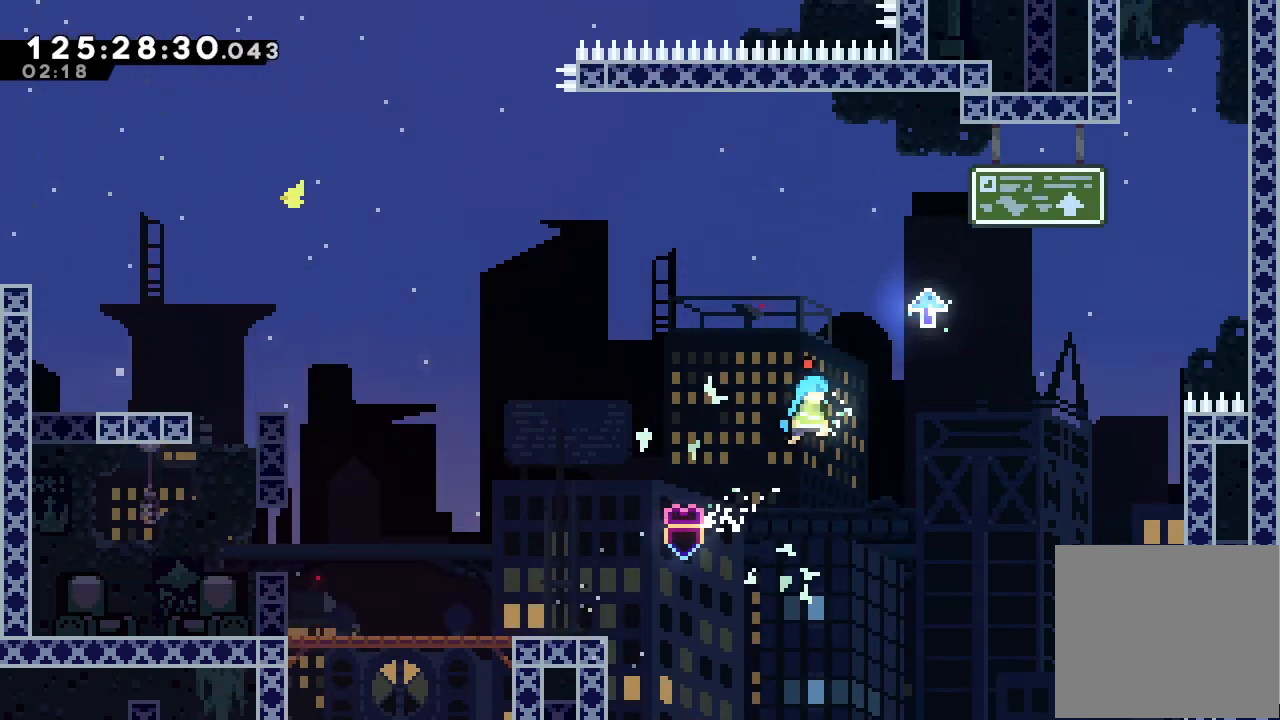
{"keys": ["right"], "events": [[33, "d", "up"], [133, "d", "down"], [467, "d", "up"]]}
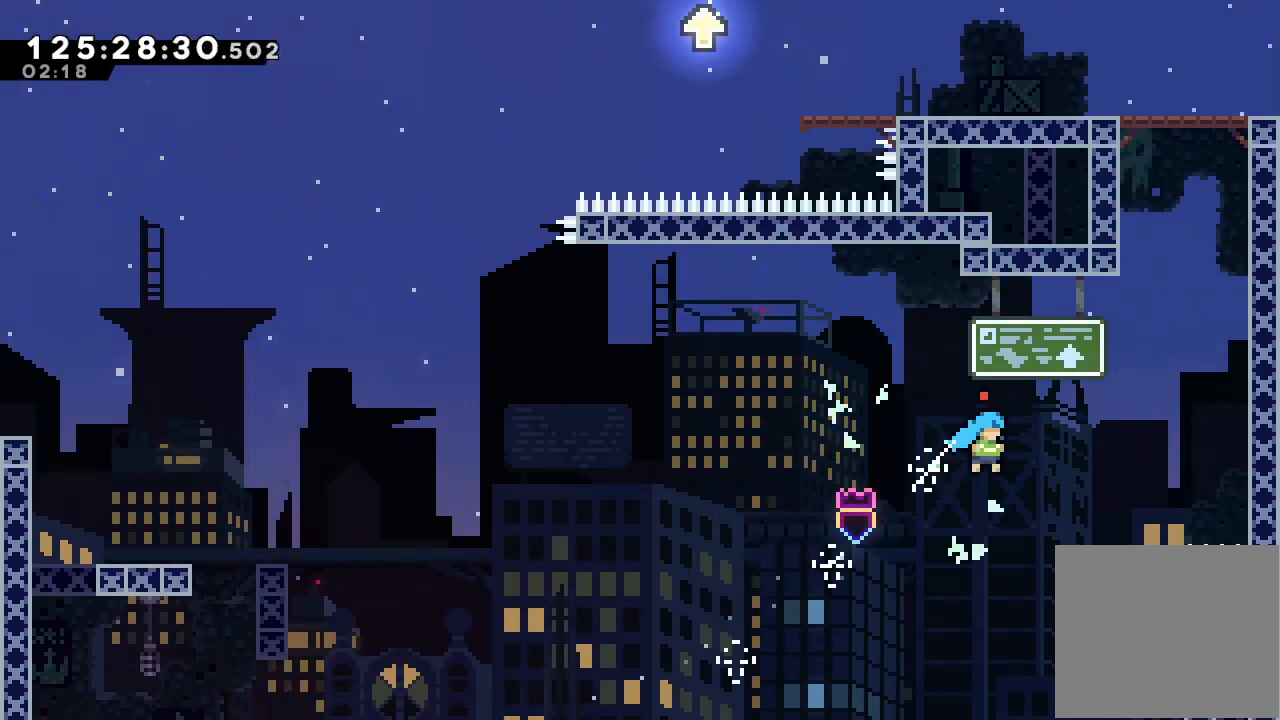
{"keys": ["d", "right"], "events": [[200, "d", "down"]]}
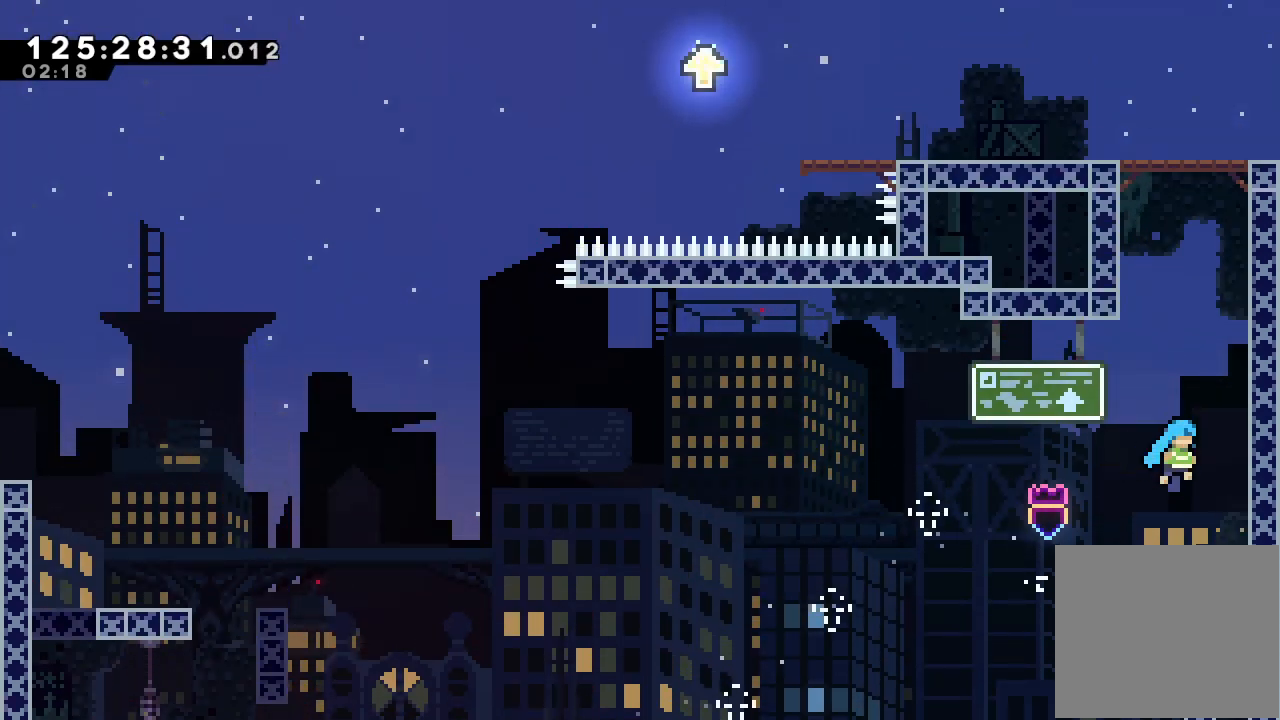
{"keys": ["a", "d", "right"], "events": [[33, "a", "down"], [67, "d", "up"], [167, "d", "down"], [300, "d", "up"], [333, "d", "down"]]}
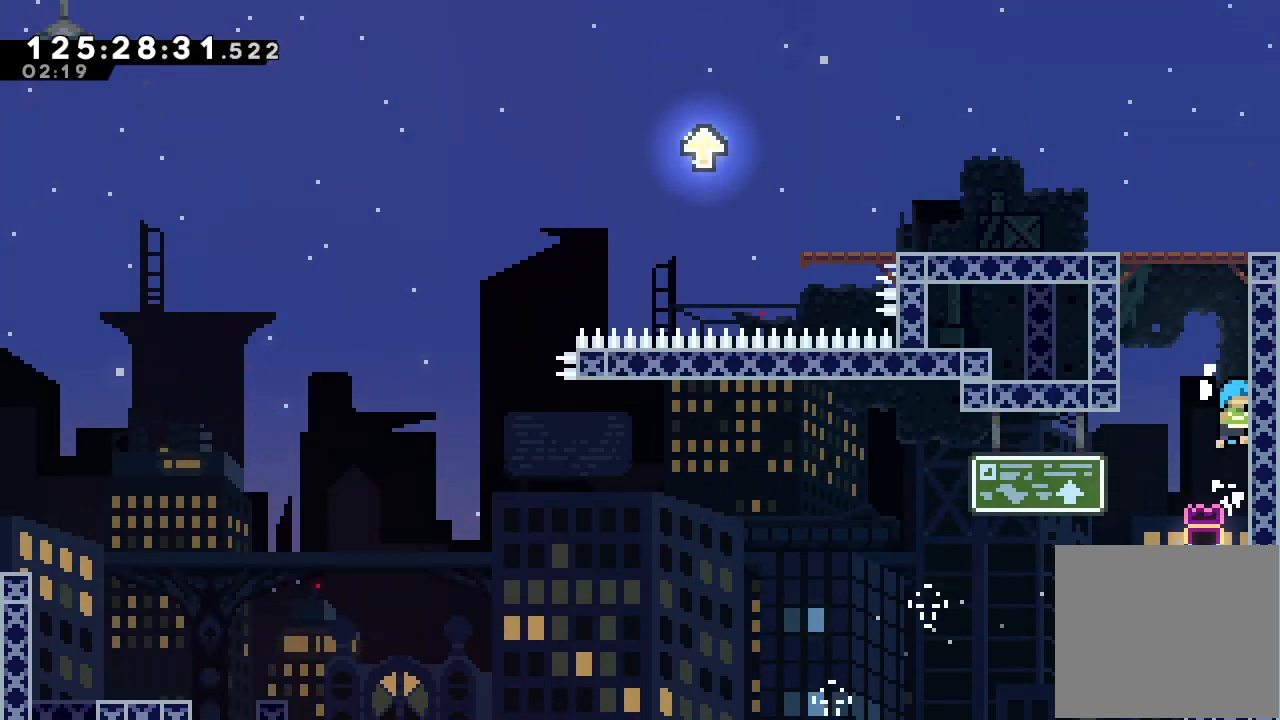
{"keys": ["d", "right"], "events": [[33, "d", "up"], [67, "a", "up"], [67, "right", "up"], [133, "d", "down"], [133, "left", "down"], [300, "d", "up"], [300, "left", "up"], [367, "d", "down"], [467, "right", "down"]]}
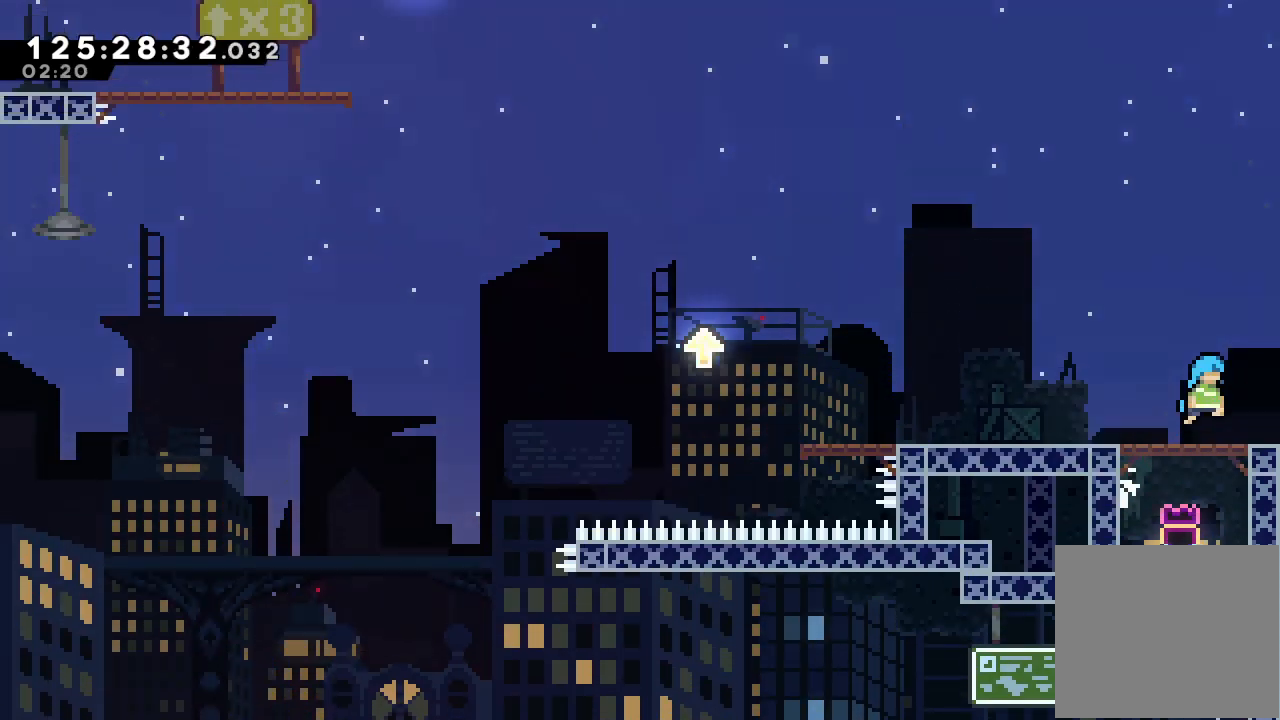
{"keys": ["d", "right"], "events": []}
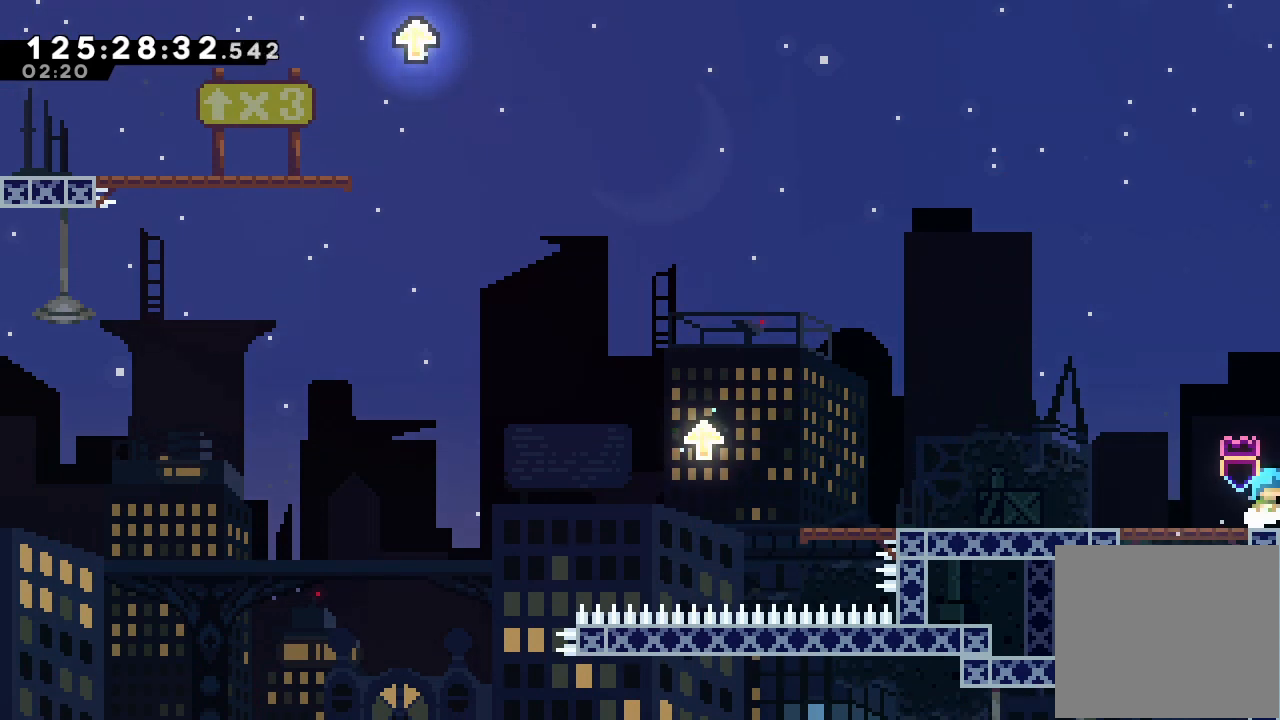
{"keys": ["right"], "events": [[333, "d", "up"]]}
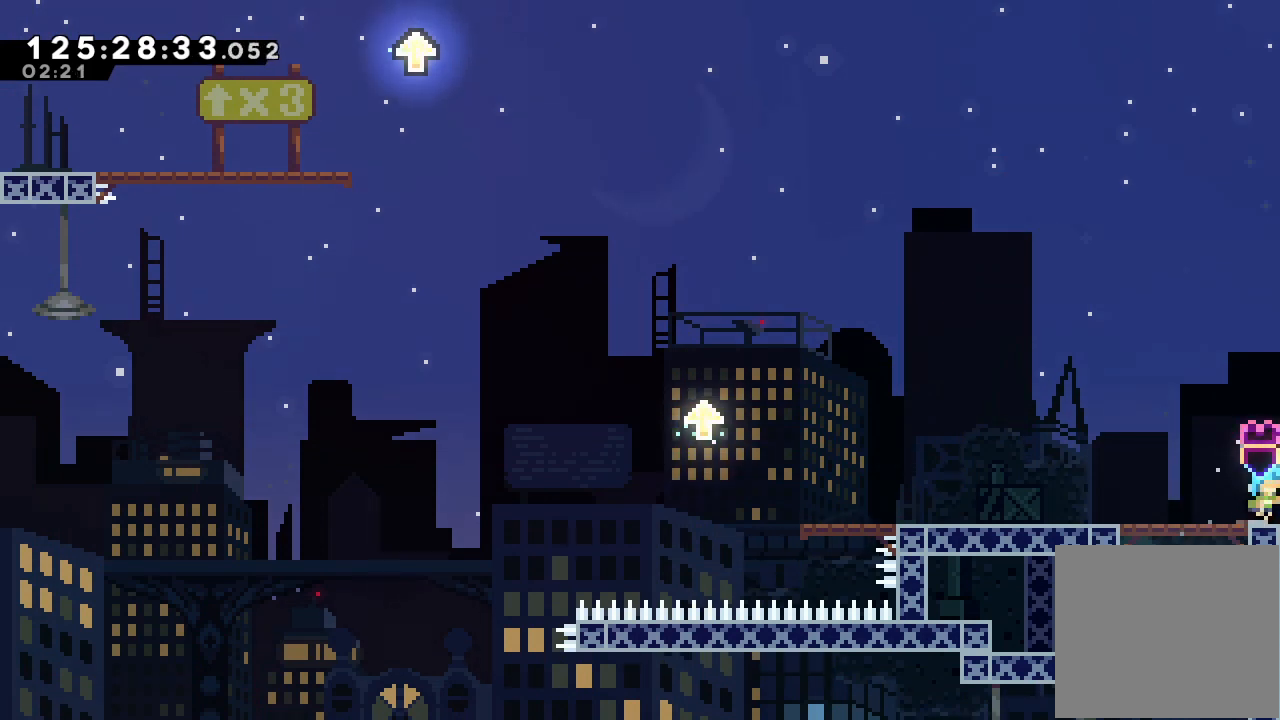
{"keys": ["left"], "events": [[33, "right", "up"], [233, "left", "down"]]}
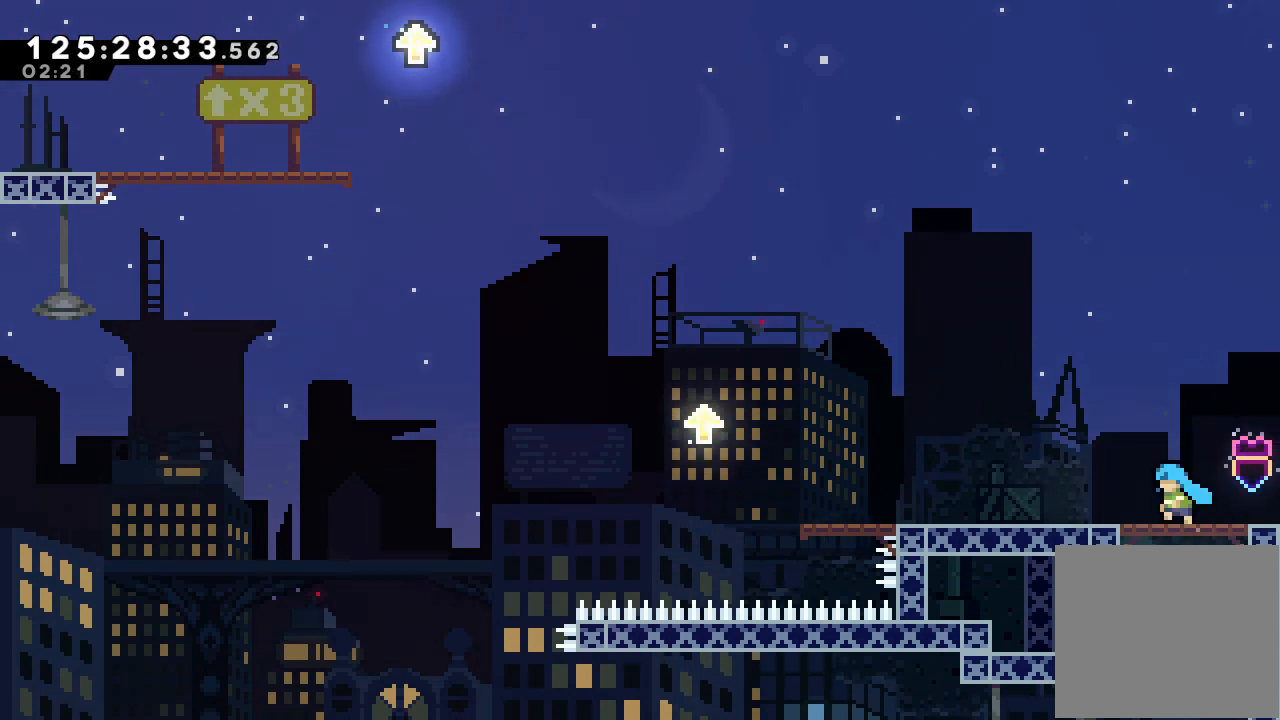
{"keys": ["left"], "events": []}
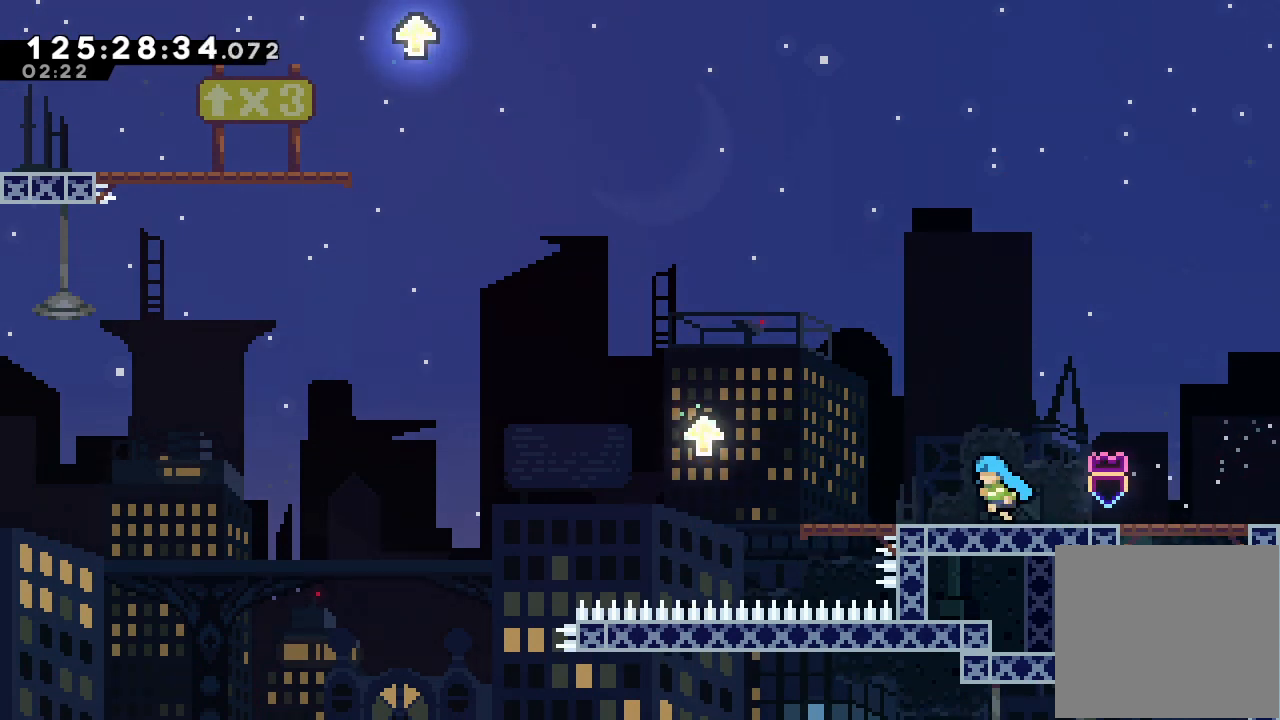
{"keys": ["d", "left"], "events": [[500, "d", "down"]]}
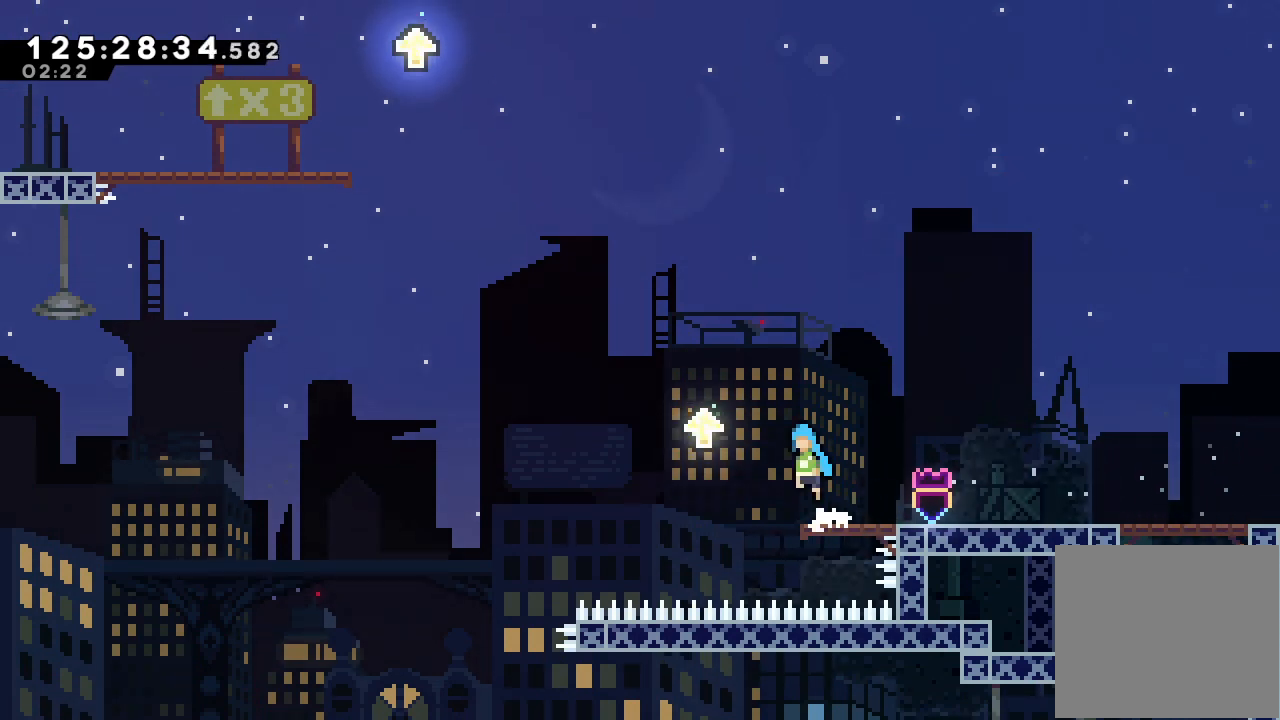
{"keys": ["d", "left"], "events": [[367, "d", "up"], [400, "d", "down"]]}
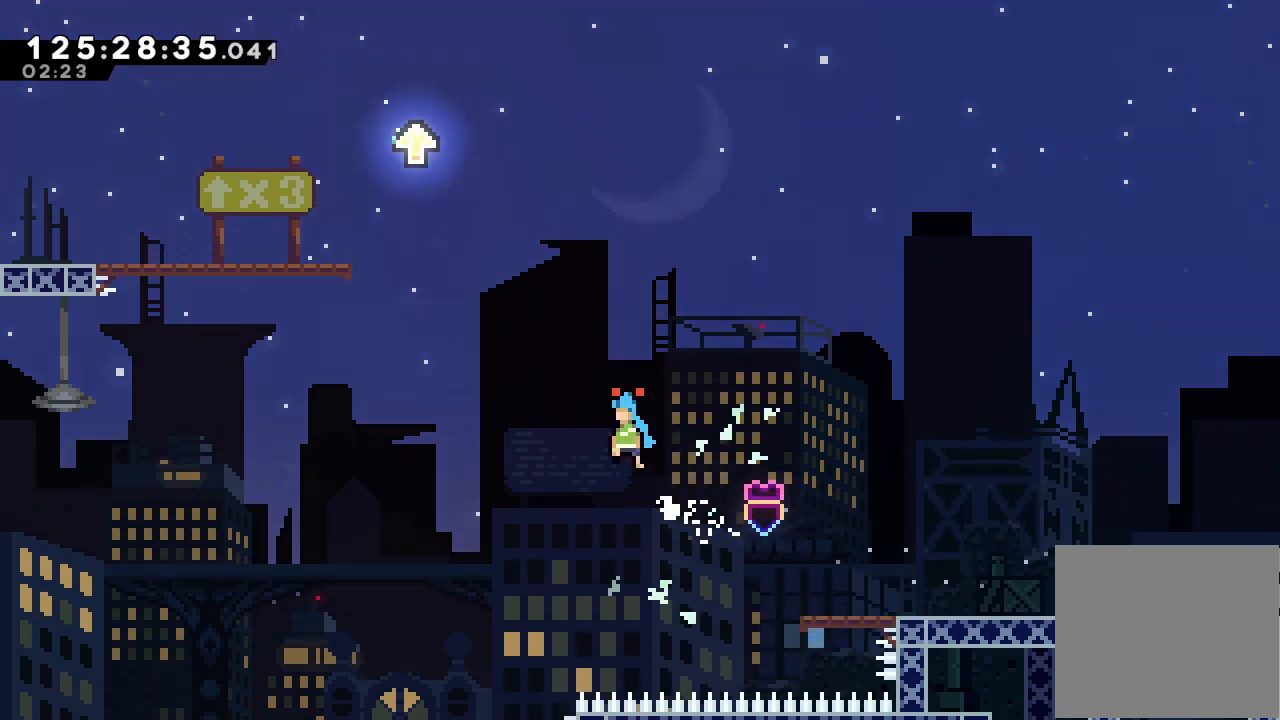
{"keys": ["left"], "events": [[200, "d", "up"], [267, "d", "down"], [467, "d", "up"]]}
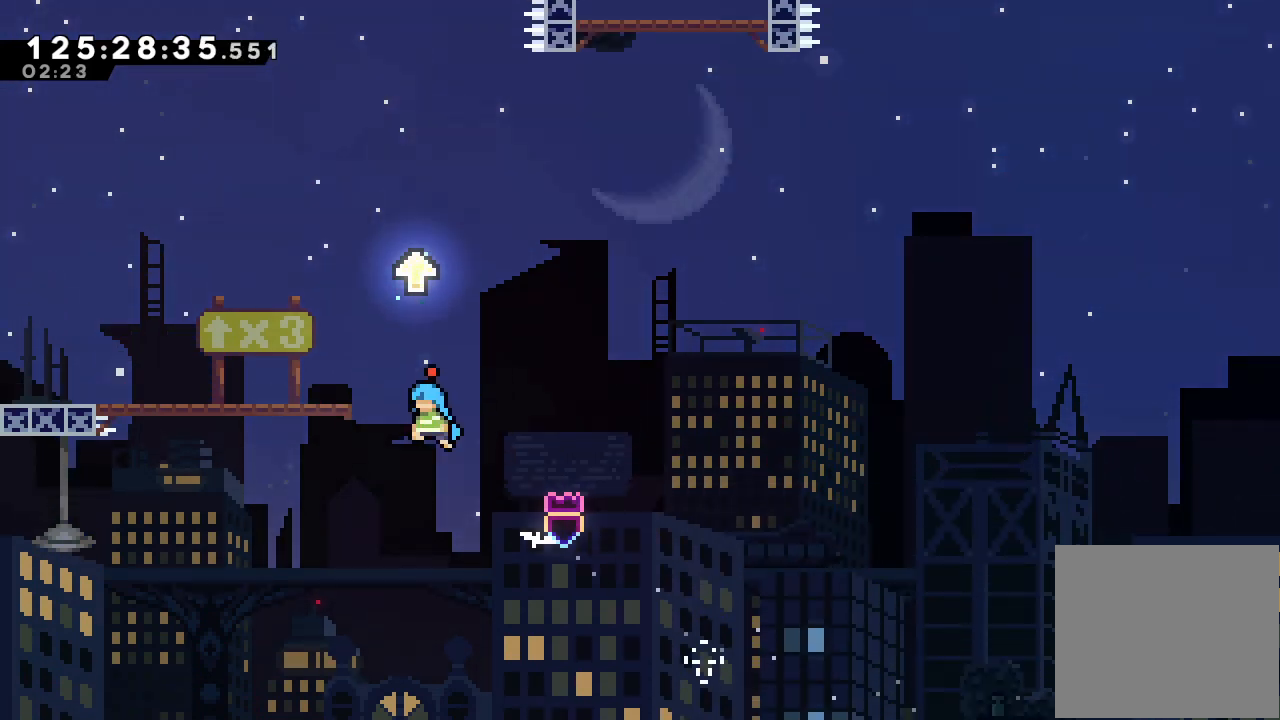
{"keys": [], "events": [[33, "d", "down"], [300, "left", "up"], [367, "d", "up"]]}
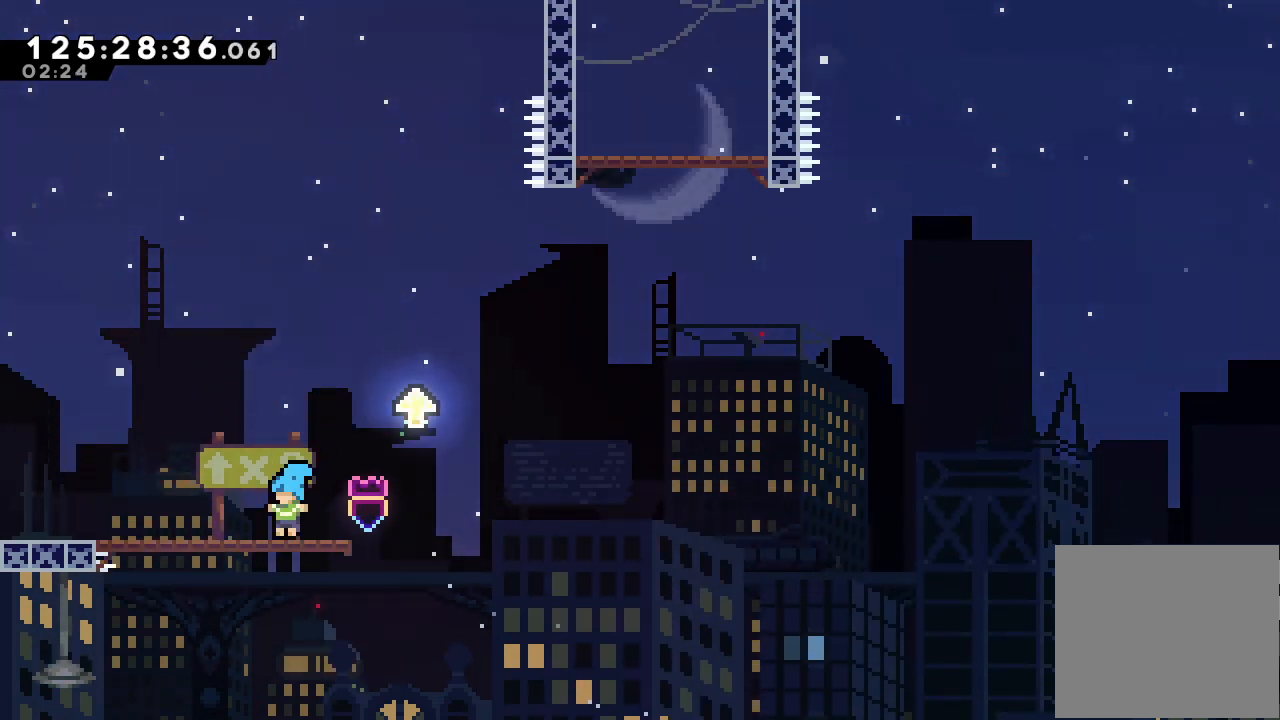
{"keys": ["d", "right"], "events": [[33, "right", "down"], [133, "d", "down"], [433, "d", "up"], [500, "d", "down"]]}
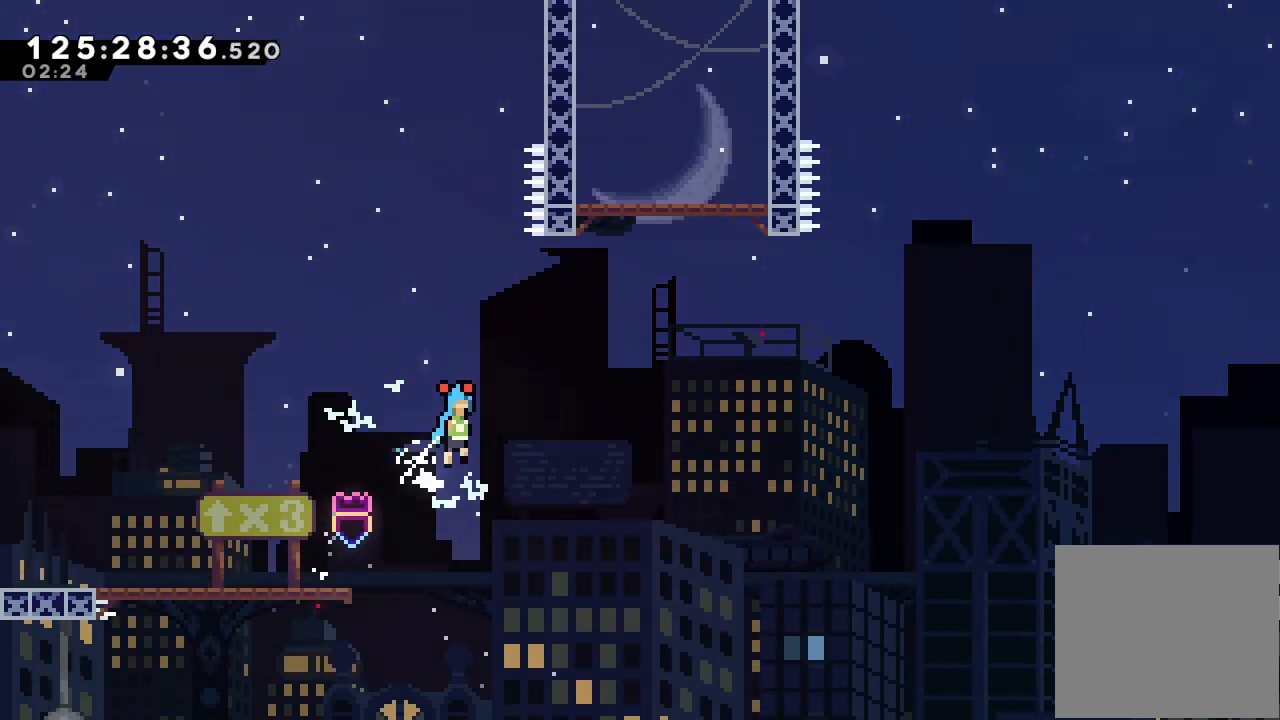
{"keys": [], "events": [[233, "d", "up"], [300, "d", "down"], [400, "right", "up"], [500, "d", "up"]]}
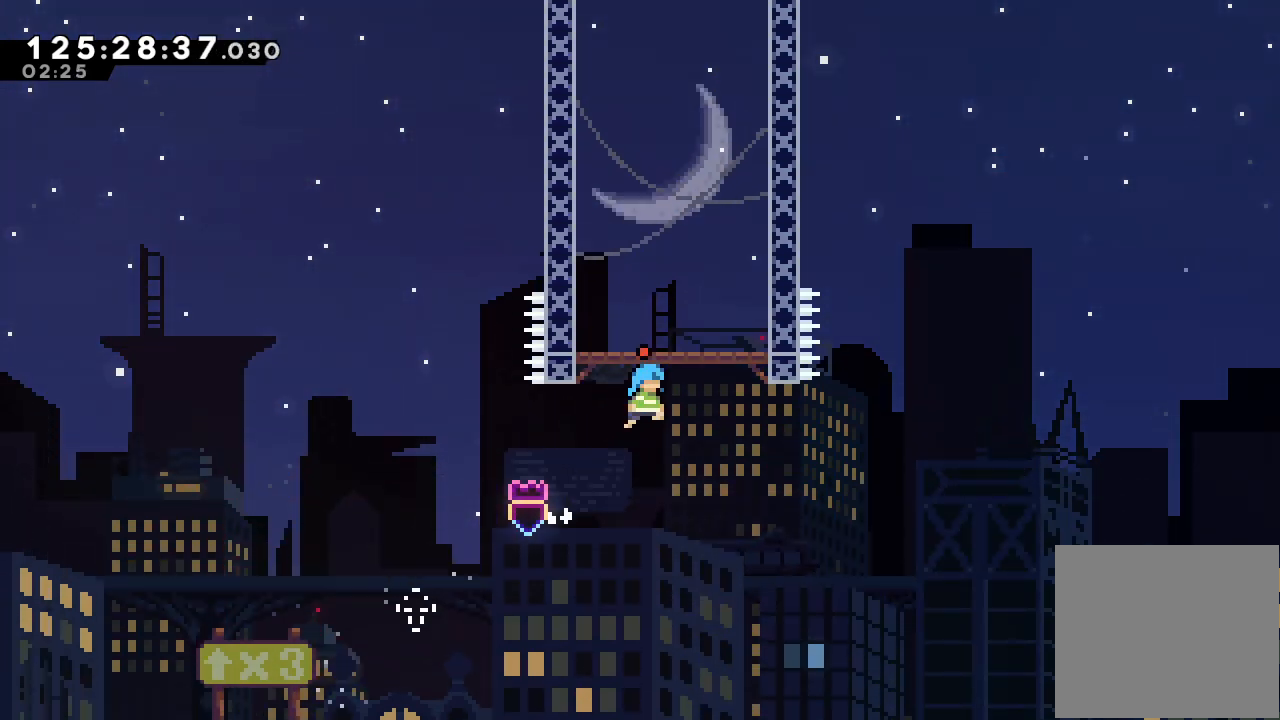
{"keys": ["a", "left"], "events": [[33, "d", "down"], [33, "left", "down"], [267, "a", "down"], [267, "d", "up"], [367, "d", "down"], [500, "d", "up"]]}
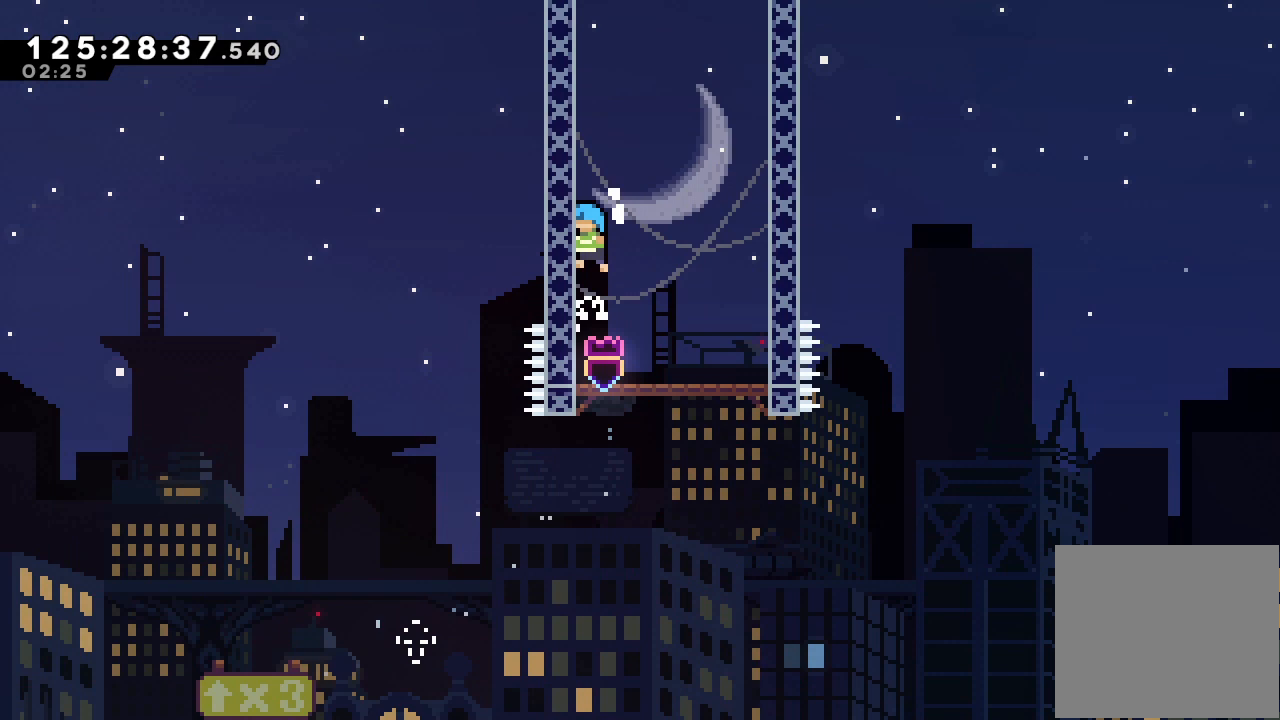
{"keys": ["d"], "events": [[67, "d", "down"], [200, "d", "up"], [233, "d", "down"], [433, "a", "up"], [433, "d", "up"], [467, "d", "down"], [467, "left", "up"]]}
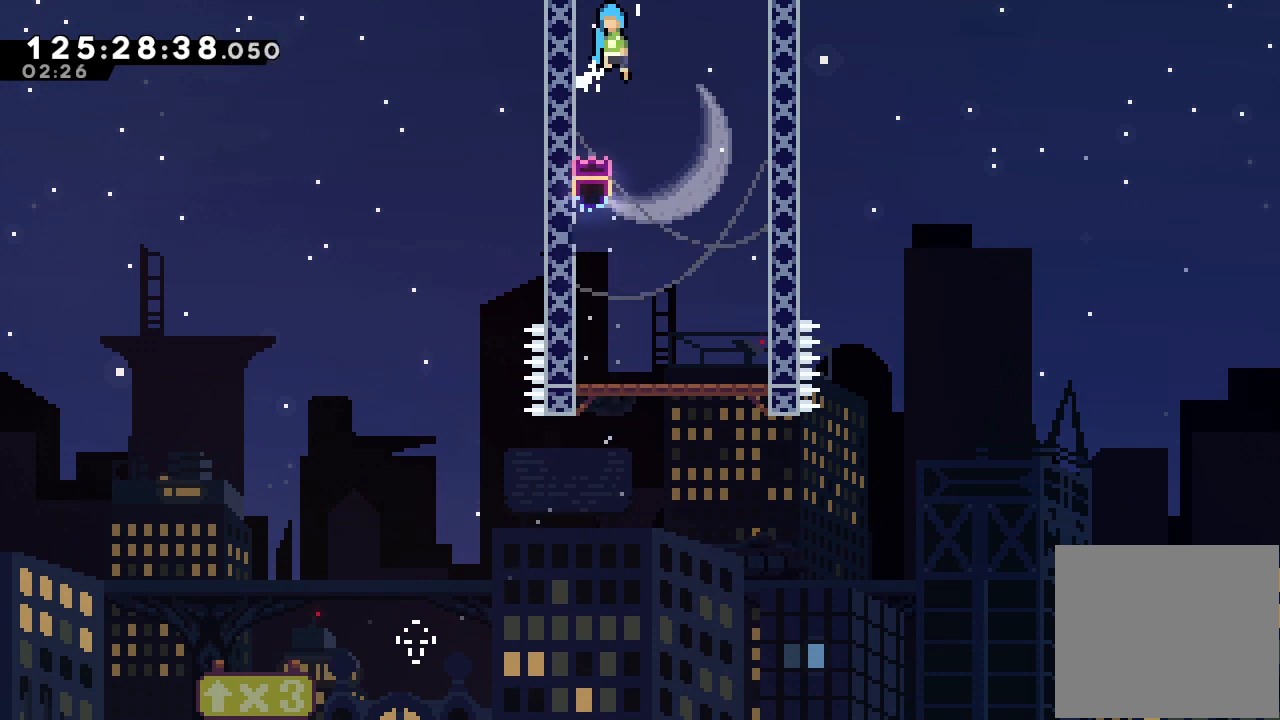
{"keys": ["d"], "events": []}
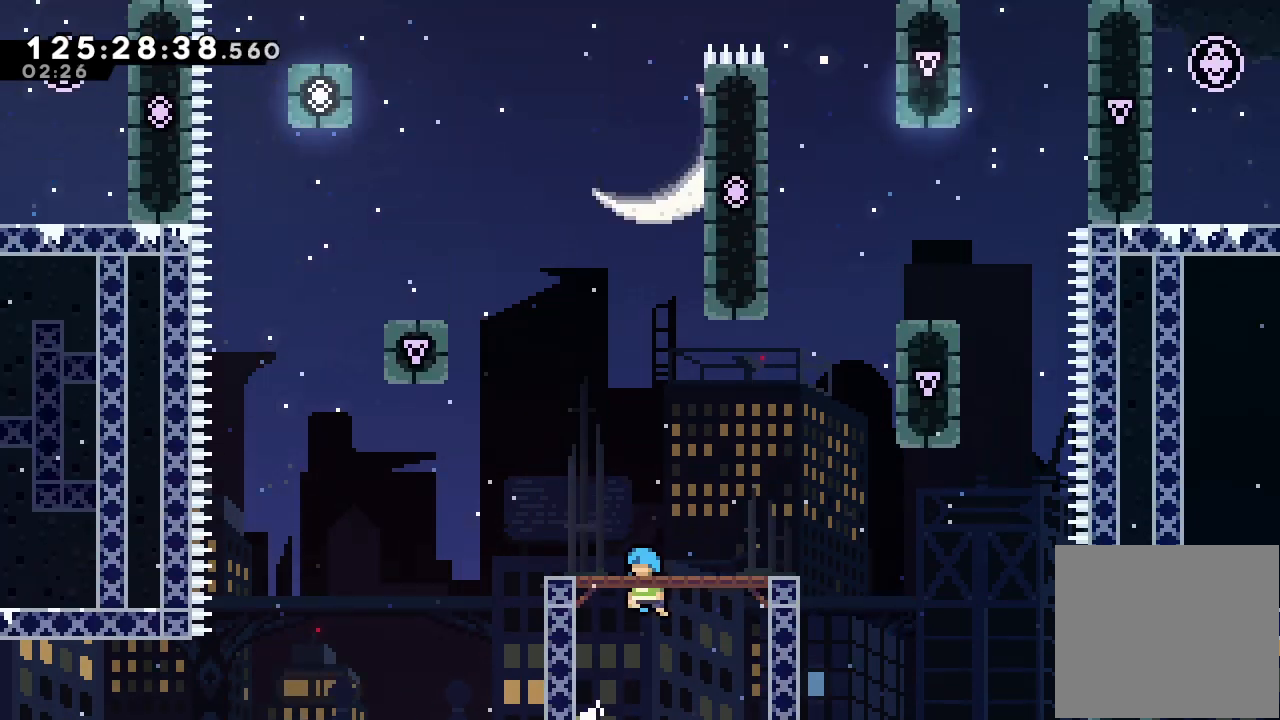
{"keys": ["right"], "events": [[367, "d", "up"], [467, "right", "down"]]}
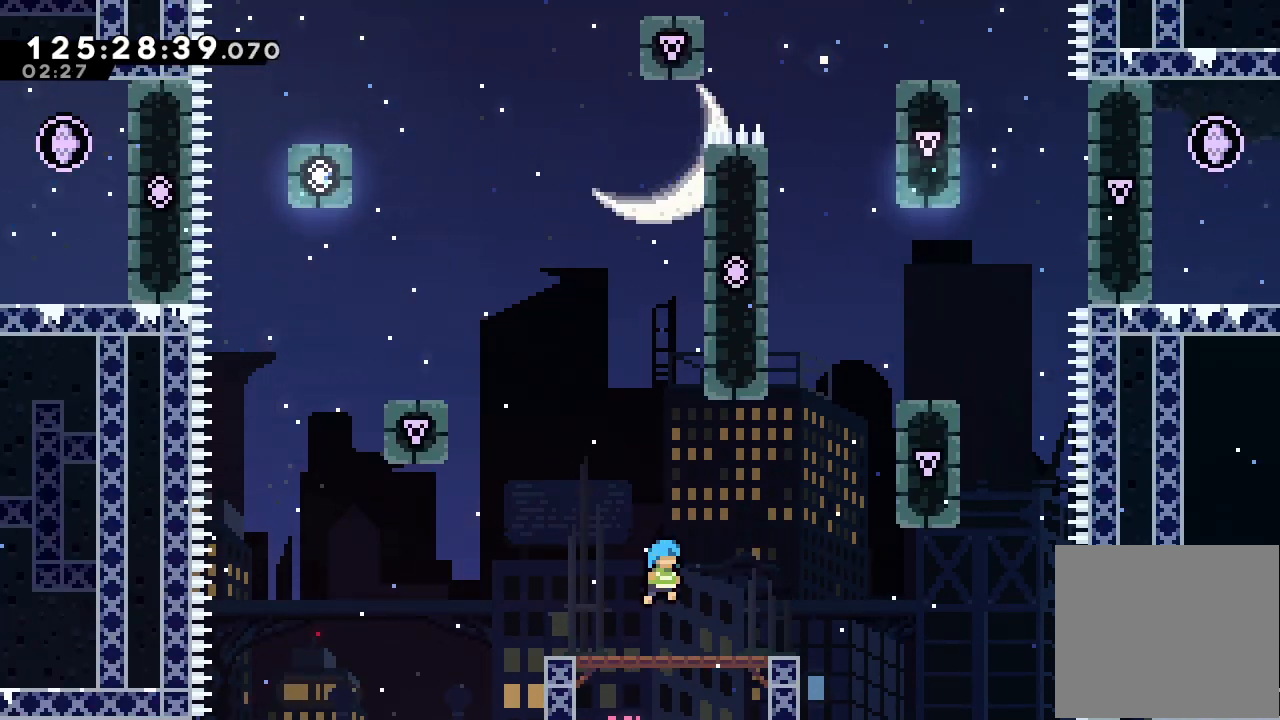
{"keys": ["d"], "events": [[367, "right", "up"], [433, "d", "down"]]}
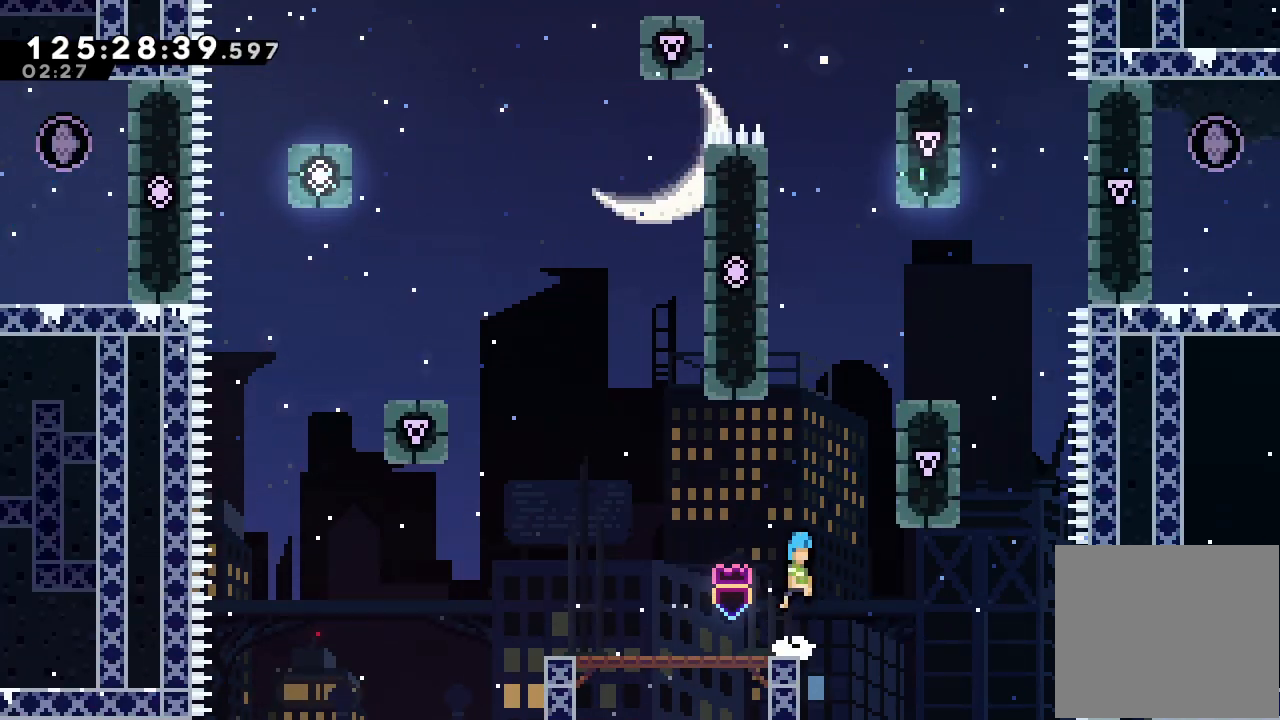
{"keys": ["a", "d", "right", "up"], "events": [[67, "right", "down"], [200, "up", "down"], [267, "a", "down"], [400, "d", "up"], [433, "d", "down"]]}
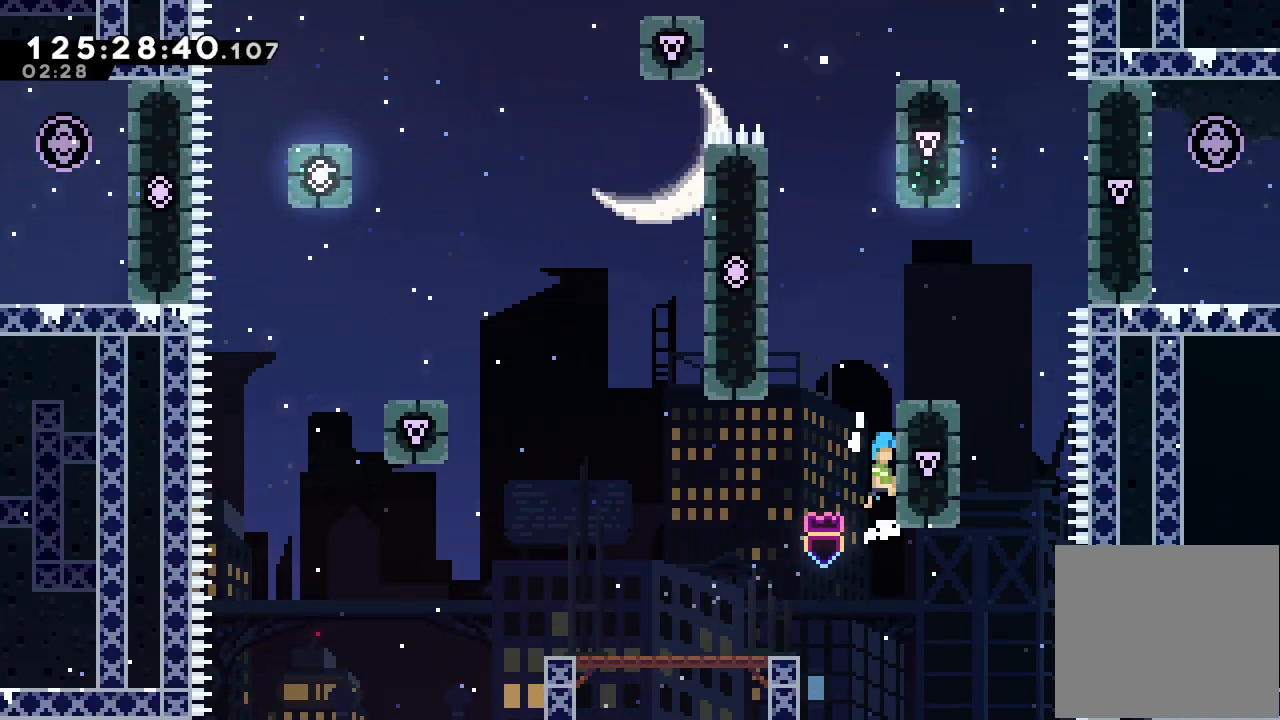
{"keys": ["a"], "events": [[67, "d", "up"], [133, "d", "down"], [400, "d", "up"], [400, "right", "up"], [400, "up", "up"]]}
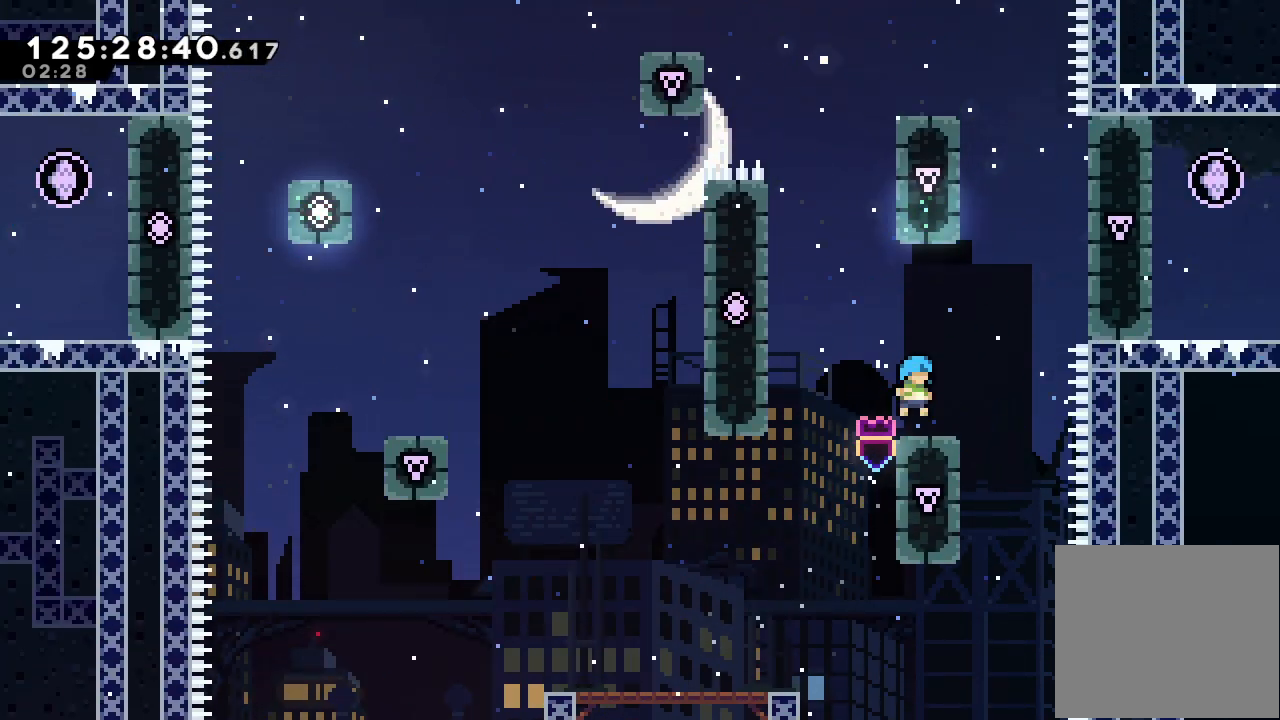
{"keys": ["a", "d", "left"], "events": [[67, "left", "down"], [133, "d", "down"], [433, "d", "up"], [467, "d", "down"]]}
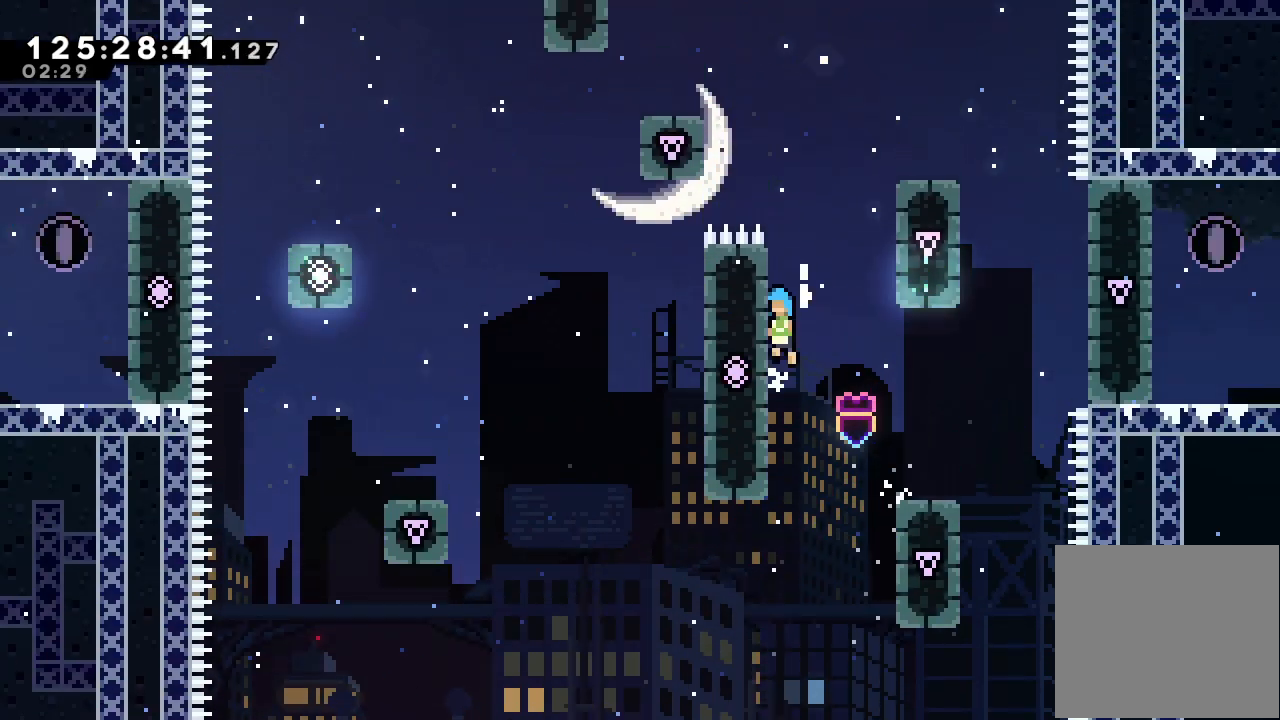
{"keys": ["a", "d", "right"], "events": [[100, "a", "up"], [100, "d", "up"], [167, "left", "up"], [200, "d", "down"], [200, "right", "down"], [333, "a", "down"], [333, "d", "up"], [400, "d", "down"]]}